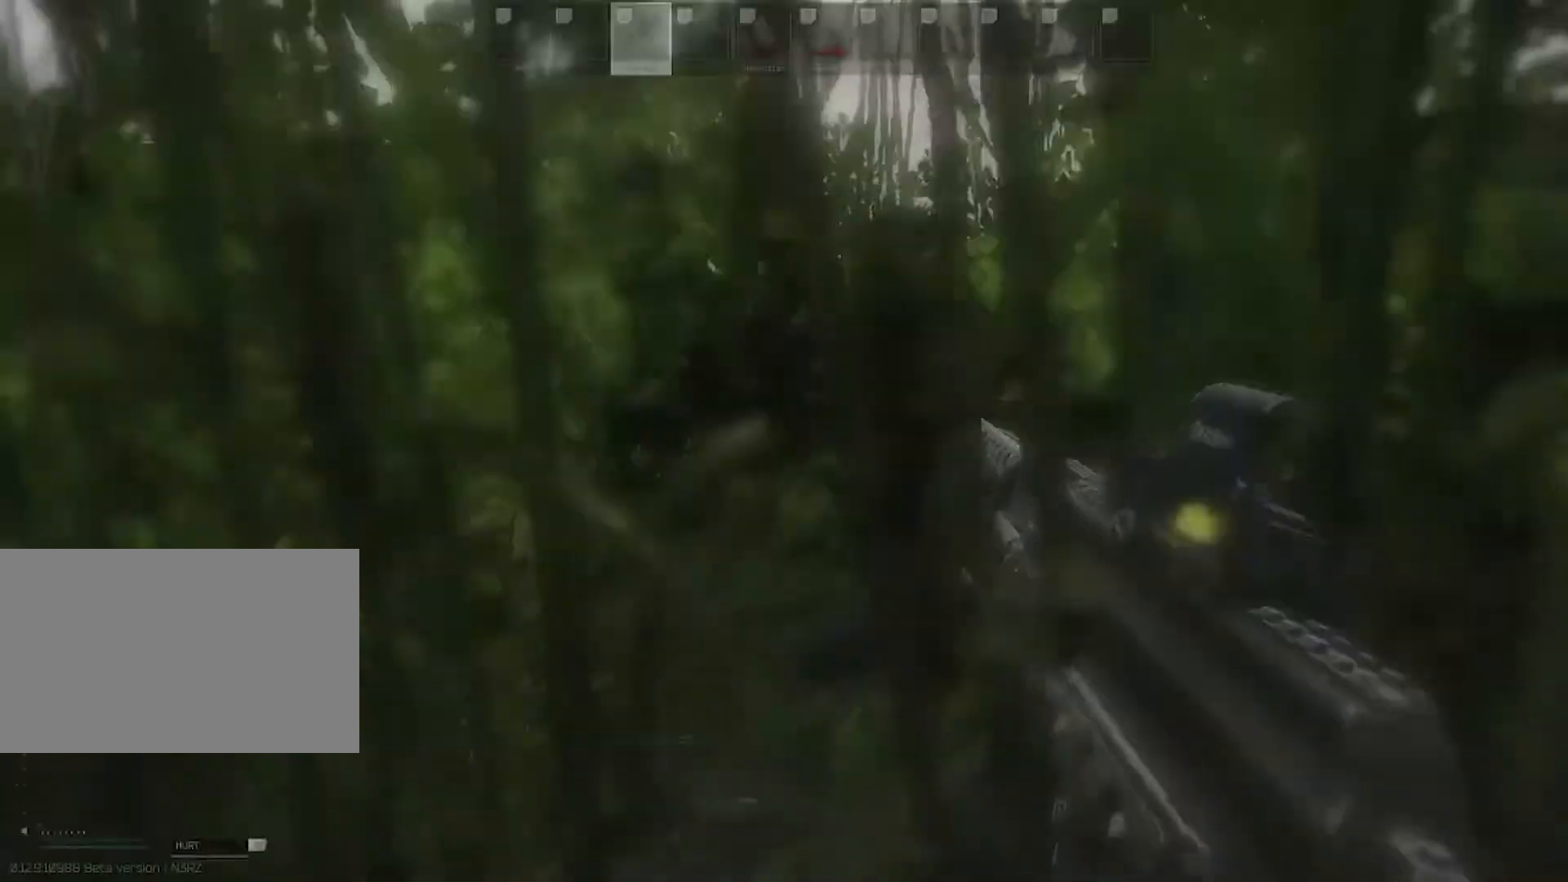
Gameplay with keyboard and mouse; each line is a JSON object with the keys and mouse buttons held at the frame after it. "events" lists presses ("down") and releases ("up") of "1", "2", "3", "4", "5", "a", "alt", "c", "caps_lock", "ctrl", "d", "e", "f", "g", "q", "r", "s", "shift", "space", "t", "tab", "v", "w", "x", "z", "mouse_left", "mouse_wheel" and "mouse_right" between this image and that frame as [ms after this image, input, new state], when the widget could be followed in between. "mouse_left", "mouse_wheel", "mouse_right" = the "left", "wheel", "right" buttons of the "mouse" list. No other keys are recorded. "wheel" means that the mouse wheel is clicked or scrolled. Not read: mouse_move.
{"keys": ["a", "w"], "mouse": [], "events": [[217, "w", "down"], [400, "a", "down"]]}
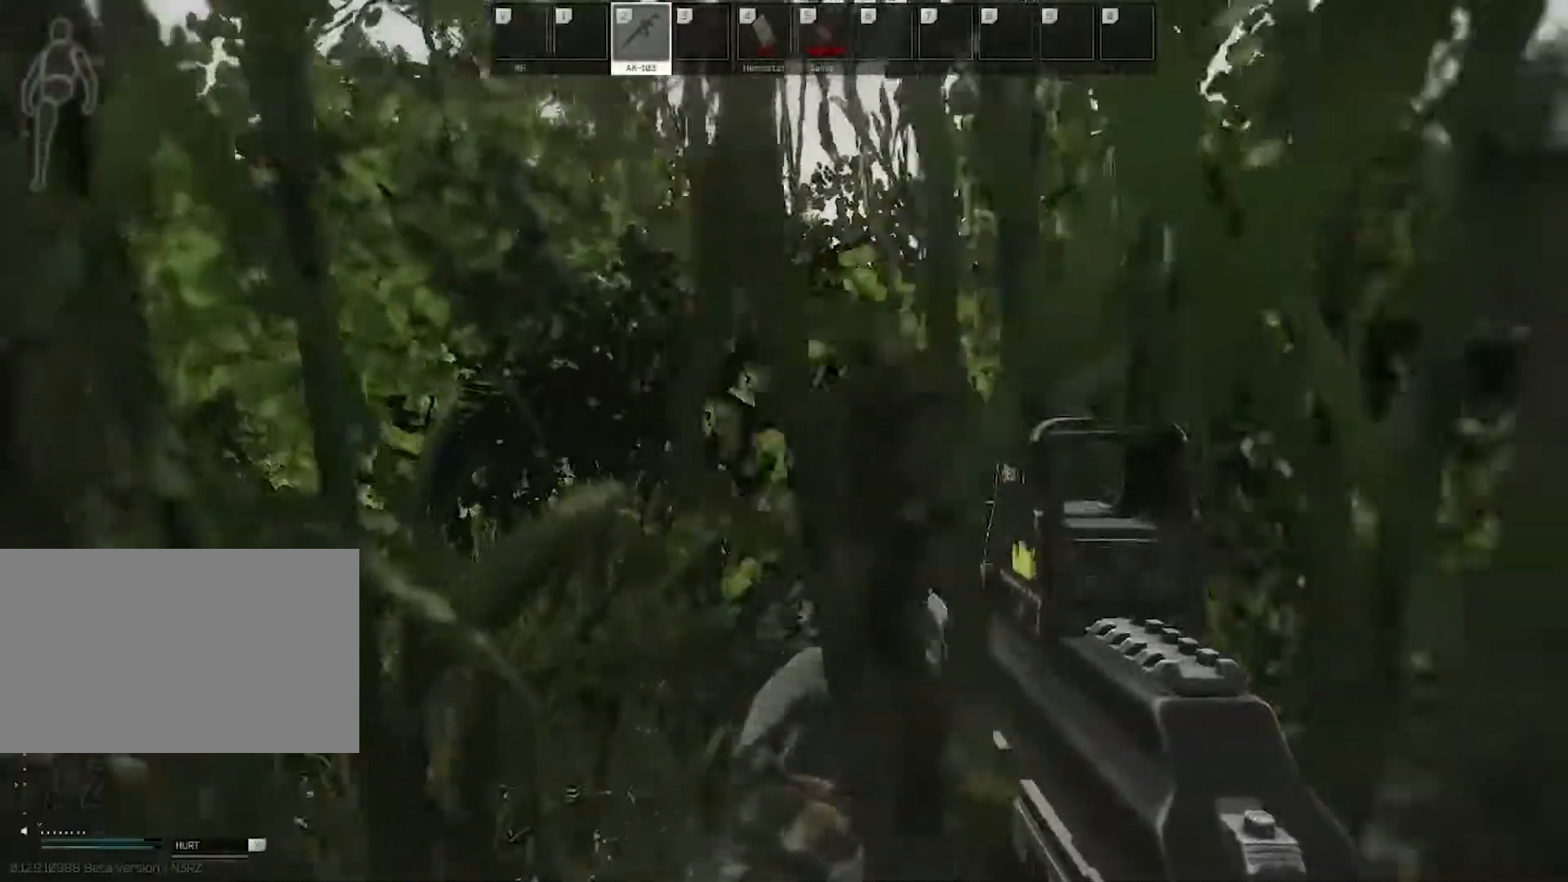
{"keys": ["a", "w"], "mouse": [], "events": []}
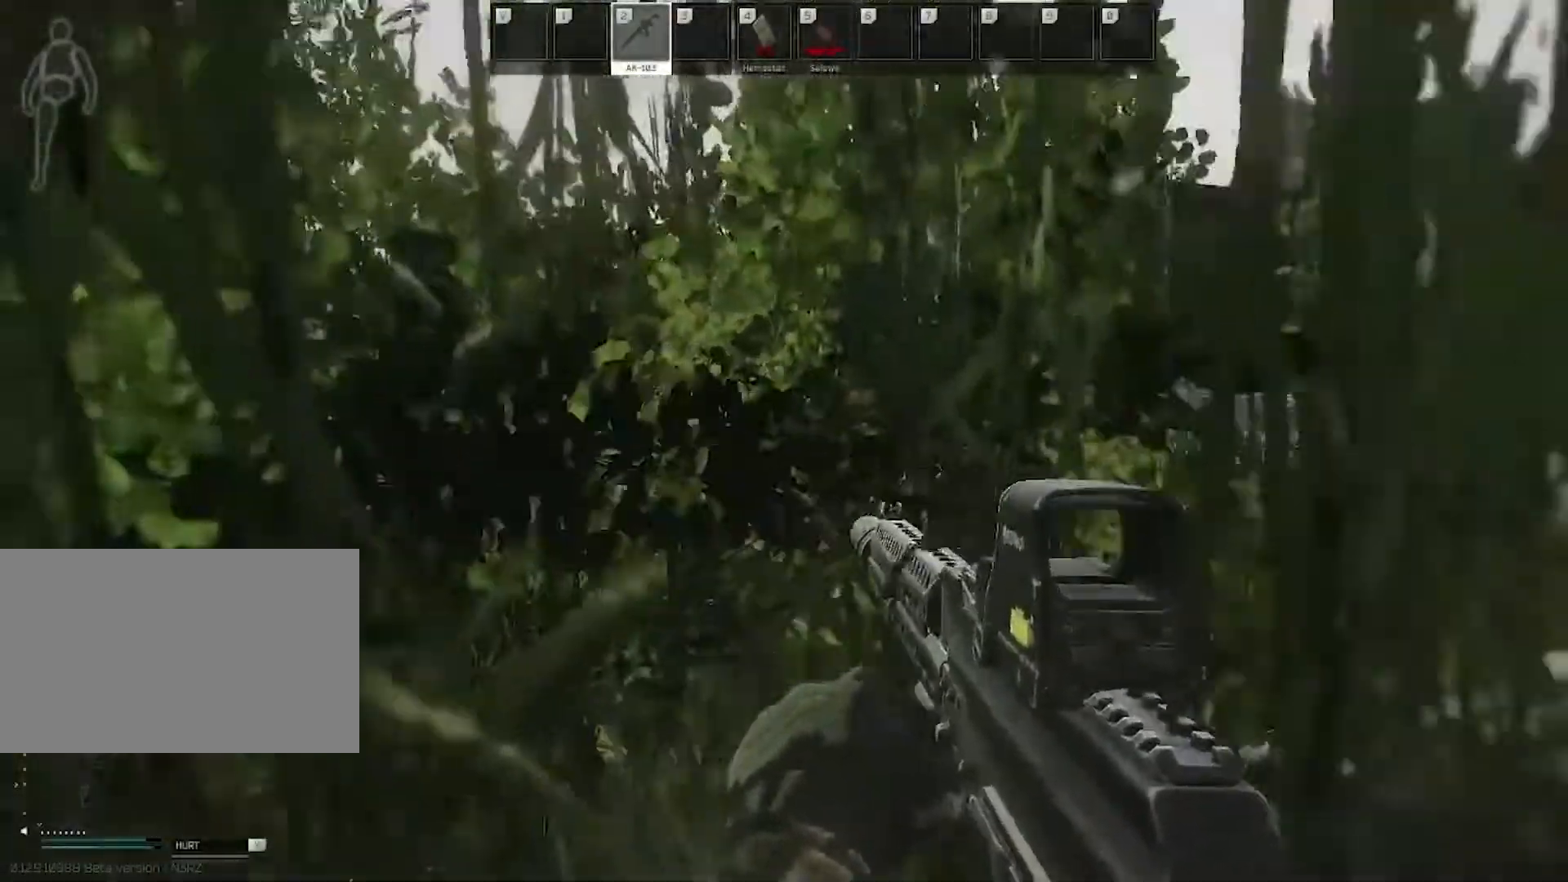
{"keys": ["a", "w"], "mouse": [], "events": []}
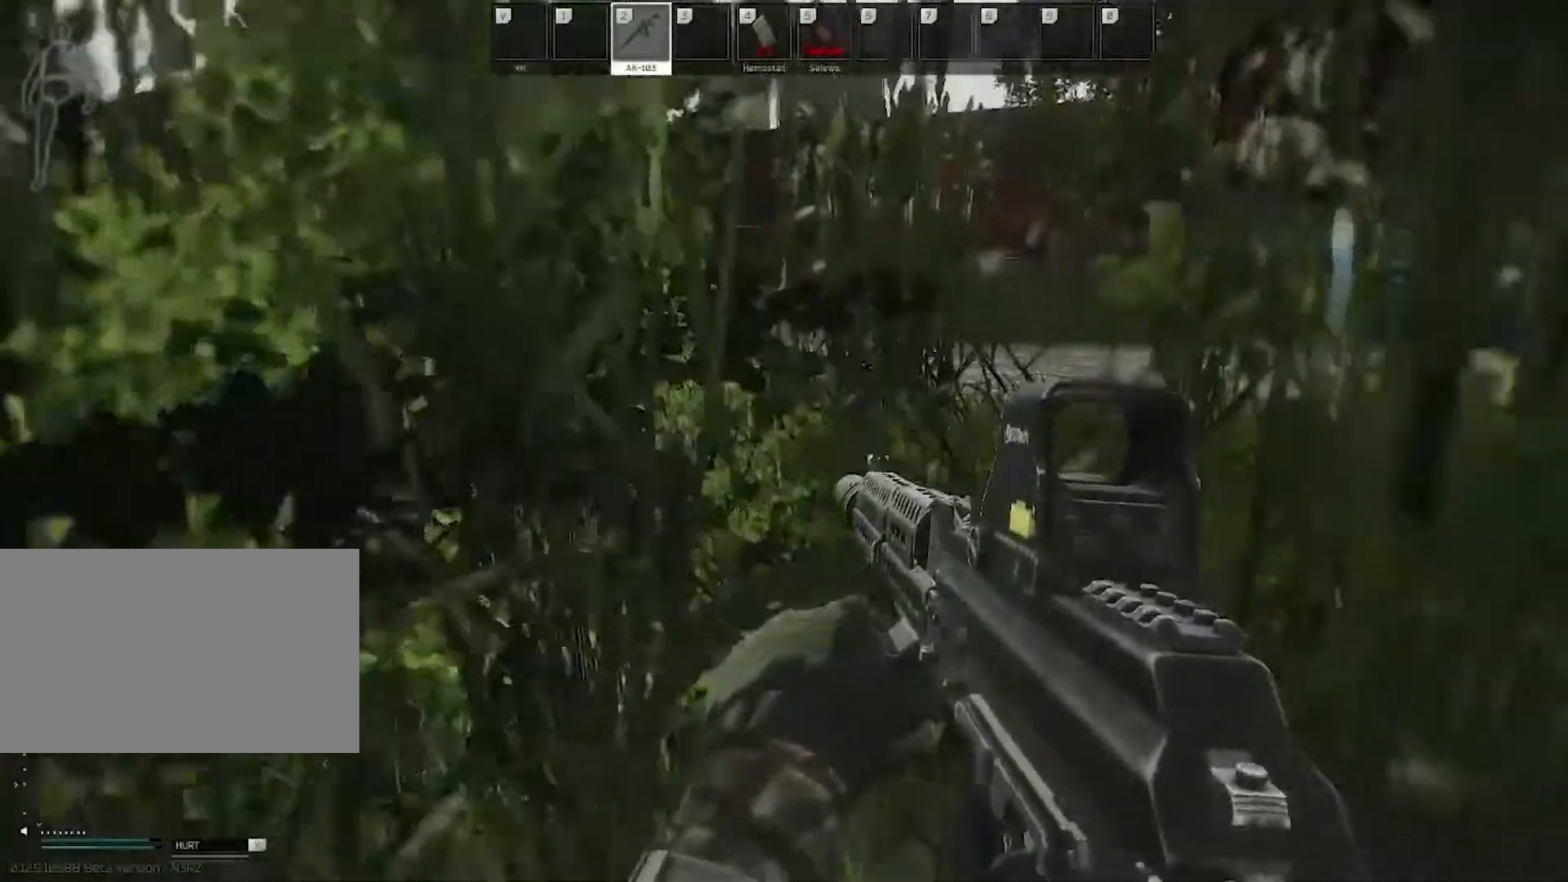
{"keys": [], "mouse": [], "events": [[233, "w", "up"], [483, "a", "up"]]}
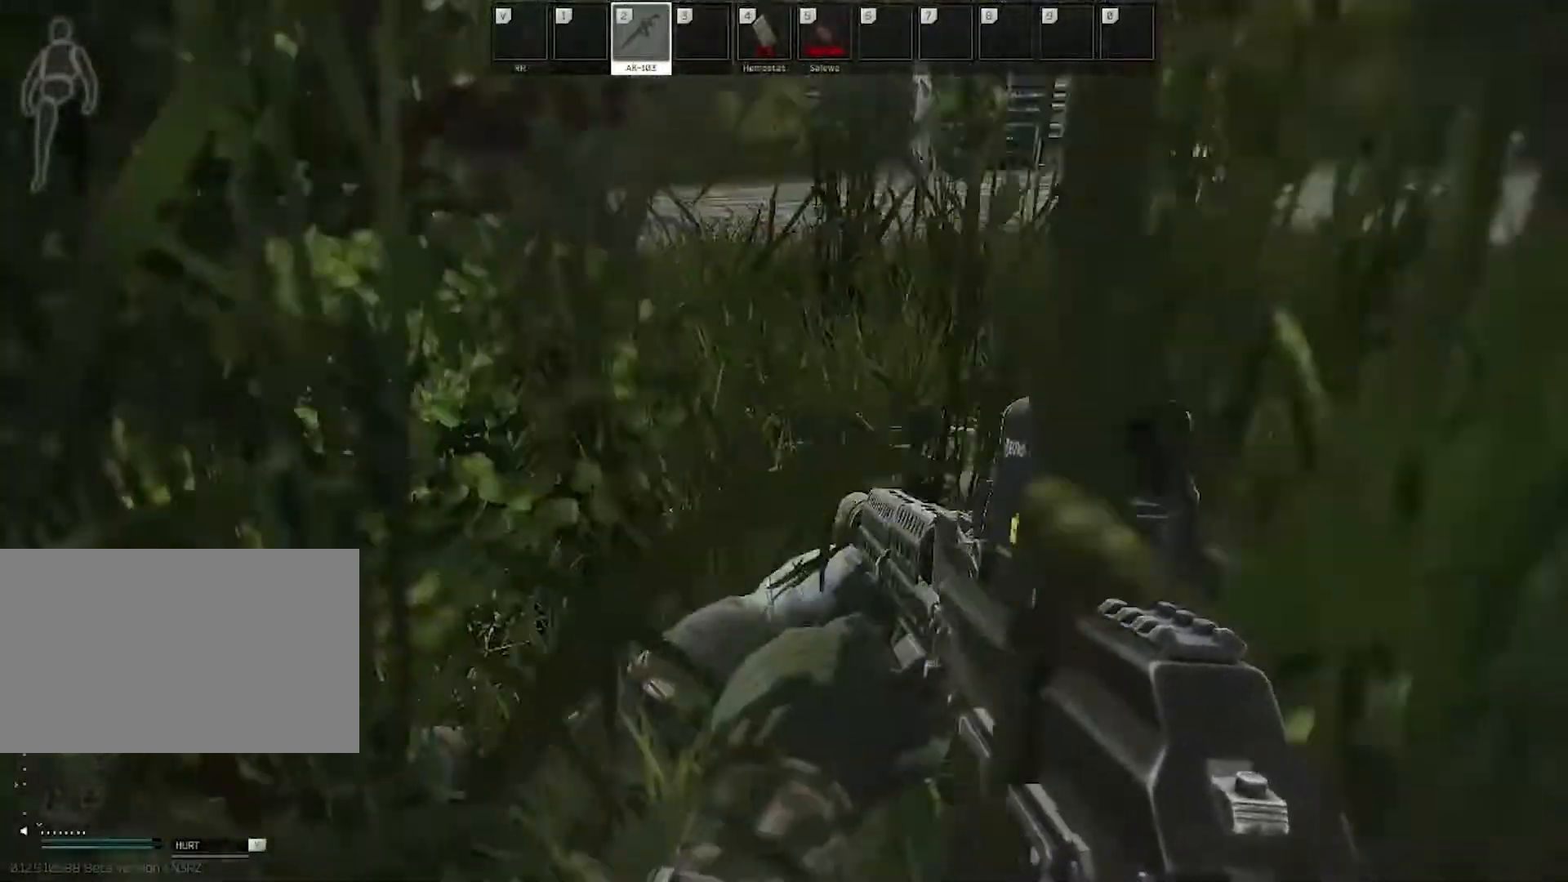
{"keys": [], "mouse": [], "events": []}
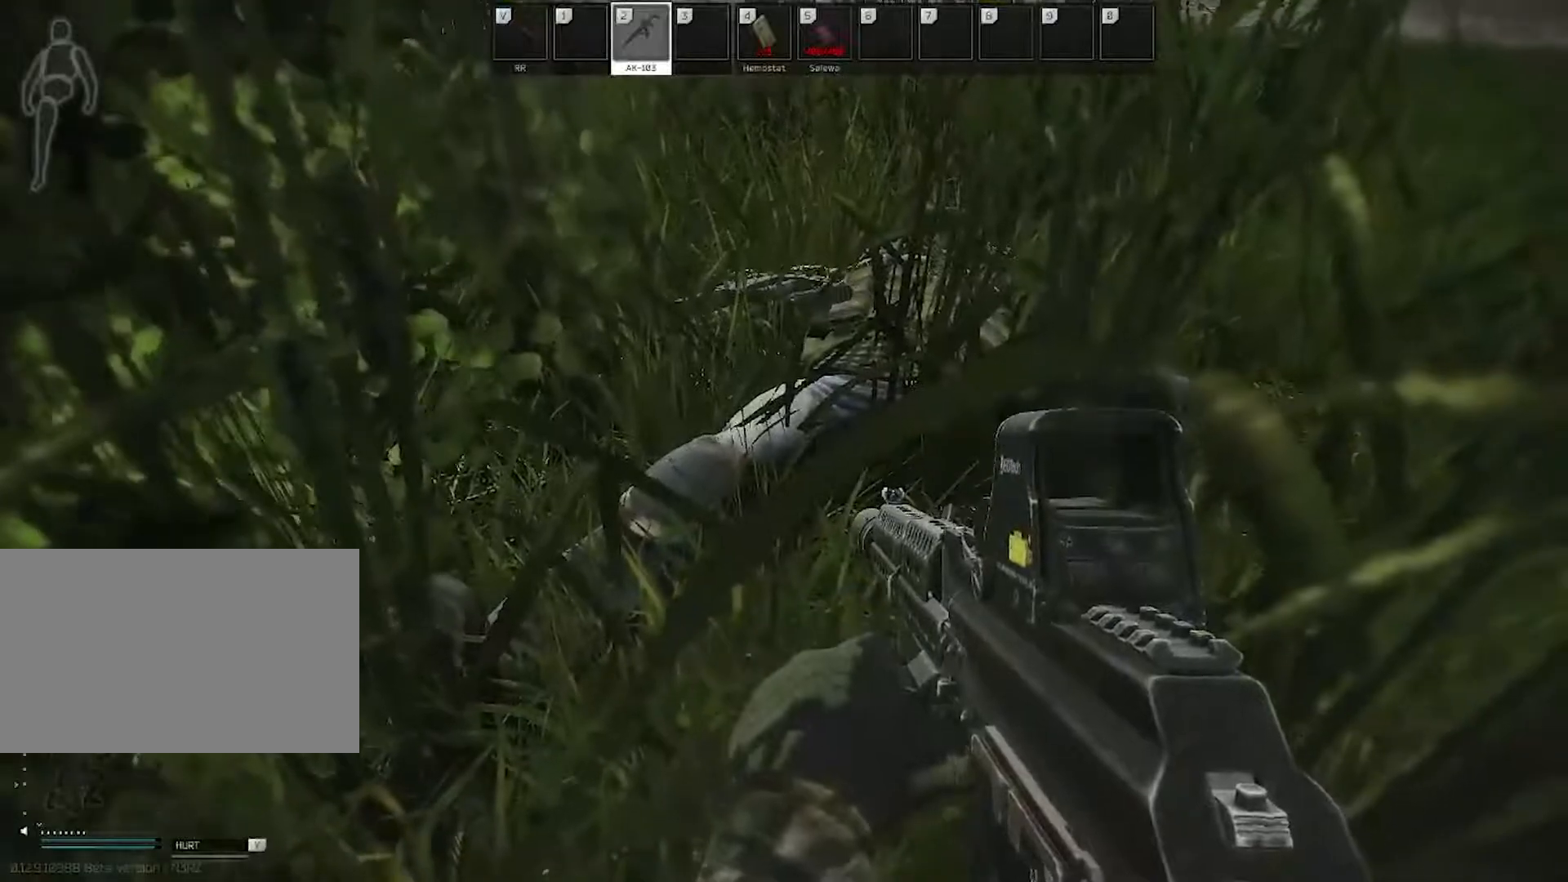
{"keys": ["w"], "mouse": [], "events": [[333, "w", "down"]]}
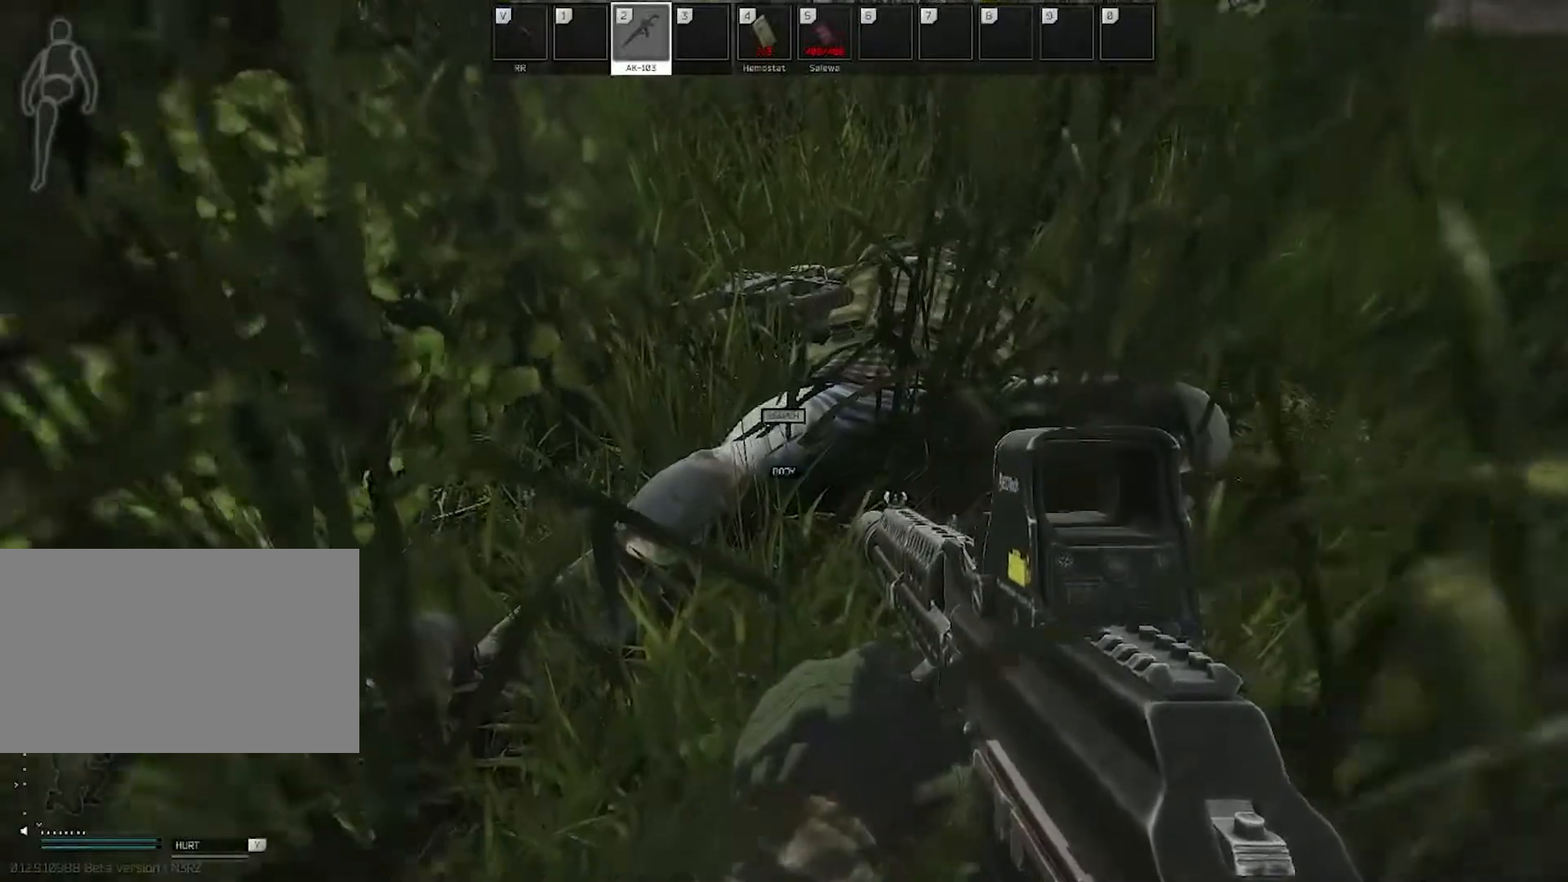
{"keys": ["e"], "mouse": [], "events": [[433, "e", "down"], [433, "w", "up"]]}